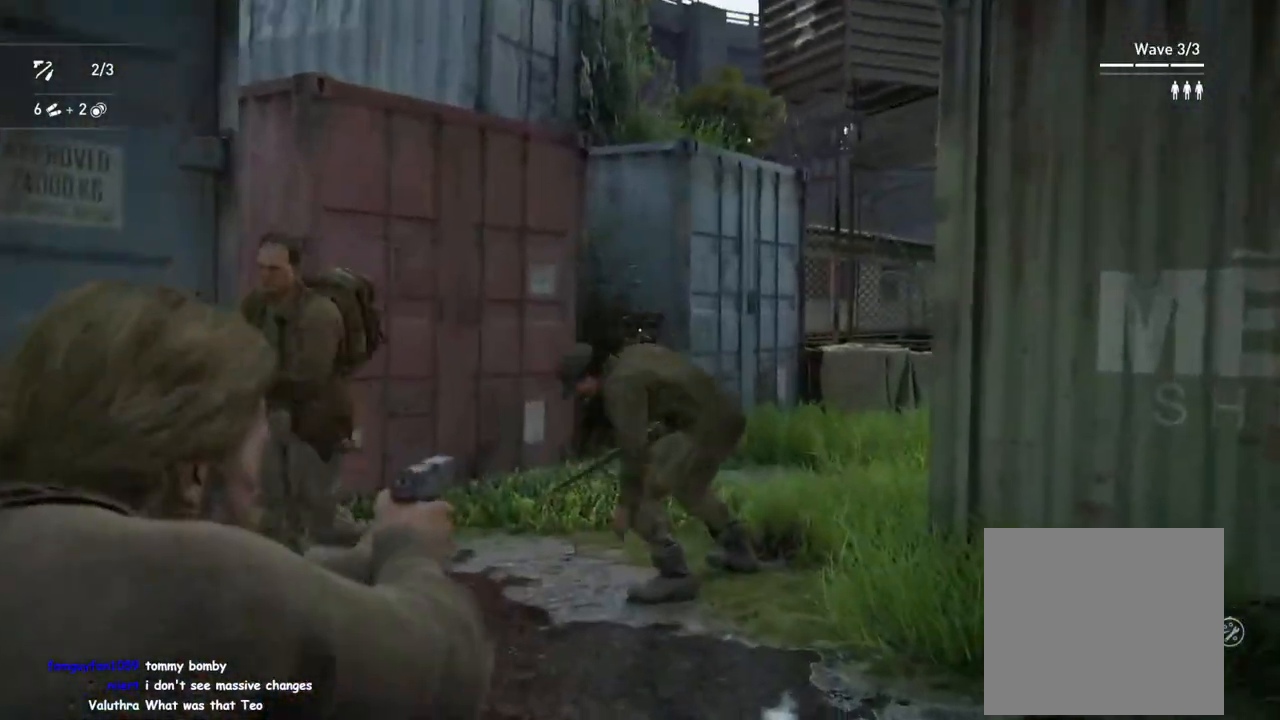
Gameplay with a controller (PlayStation layout); each line is a JSON object with the inputs held at the frame after it. "events" lists button and stick changes between this image and that frame as [ms after this image, input, new state], when the widget could be followed in between.
{"buttons": [], "left_stick": "down-left", "right_stick": "down-left", "events": [[33, "right_stick", "up"], [83, "right_stick", "up-left"], [200, "R2", "down"], [317, "L2", "up"], [350, "R2", "up"], [350, "left_stick", "down-left"], [400, "right_stick", "down-left"]]}
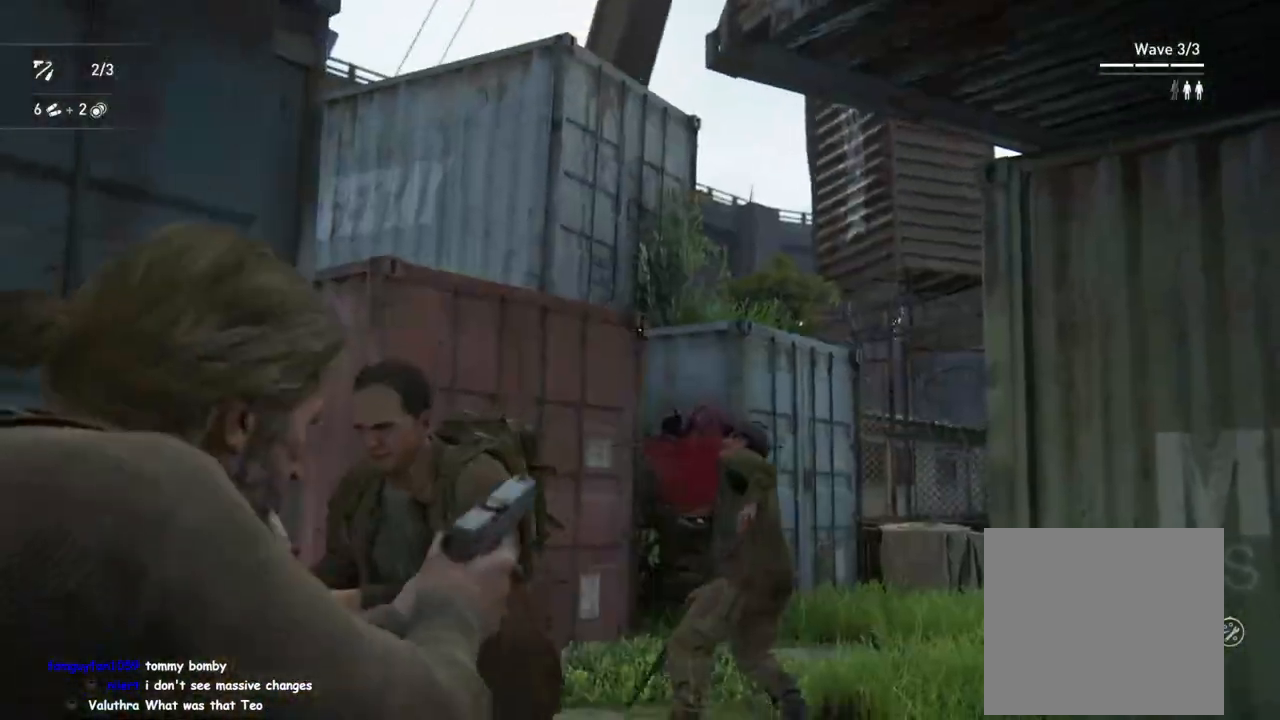
{"buttons": ["L2", "R2"], "left_stick": "down-left", "right_stick": "up", "events": [[83, "L2", "down"], [167, "right_stick", "center"], [217, "right_stick", "up"], [333, "right_stick", "up-left"], [400, "R2", "down"], [467, "right_stick", "up"]]}
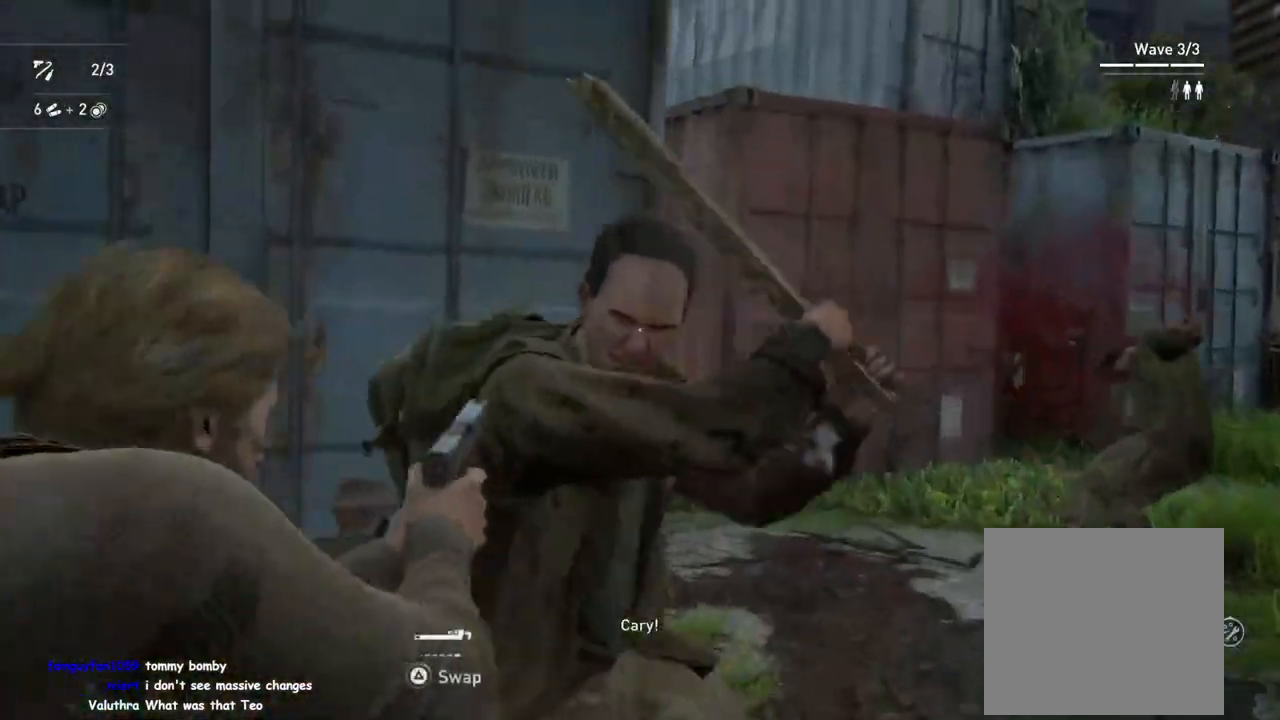
{"buttons": [], "left_stick": "up", "right_stick": "down-right", "events": [[17, "R2", "up"], [33, "right_stick", "center"], [50, "L2", "up"], [183, "right_stick", "down-right"], [367, "left_stick", "up-left"], [433, "left_stick", "up"]]}
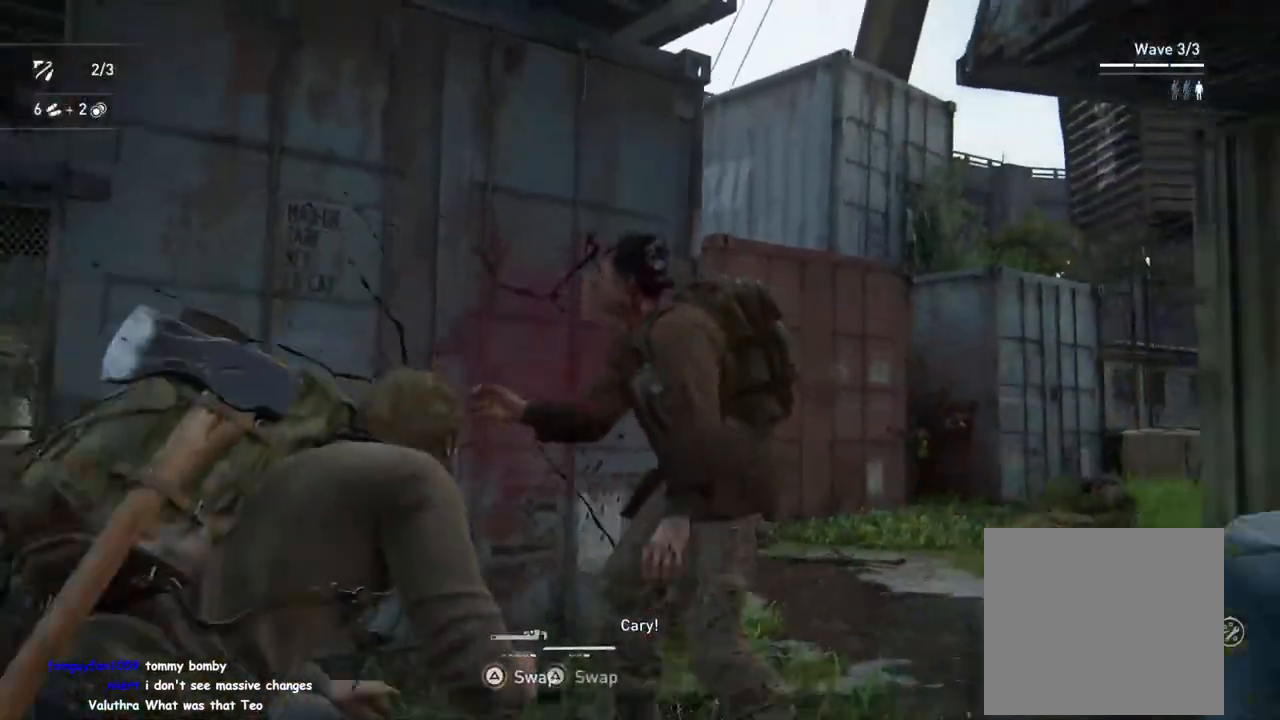
{"buttons": [], "left_stick": "up-left", "right_stick": "center", "events": [[333, "left_stick", "up-left"], [383, "right_stick", "right"], [483, "right_stick", "center"]]}
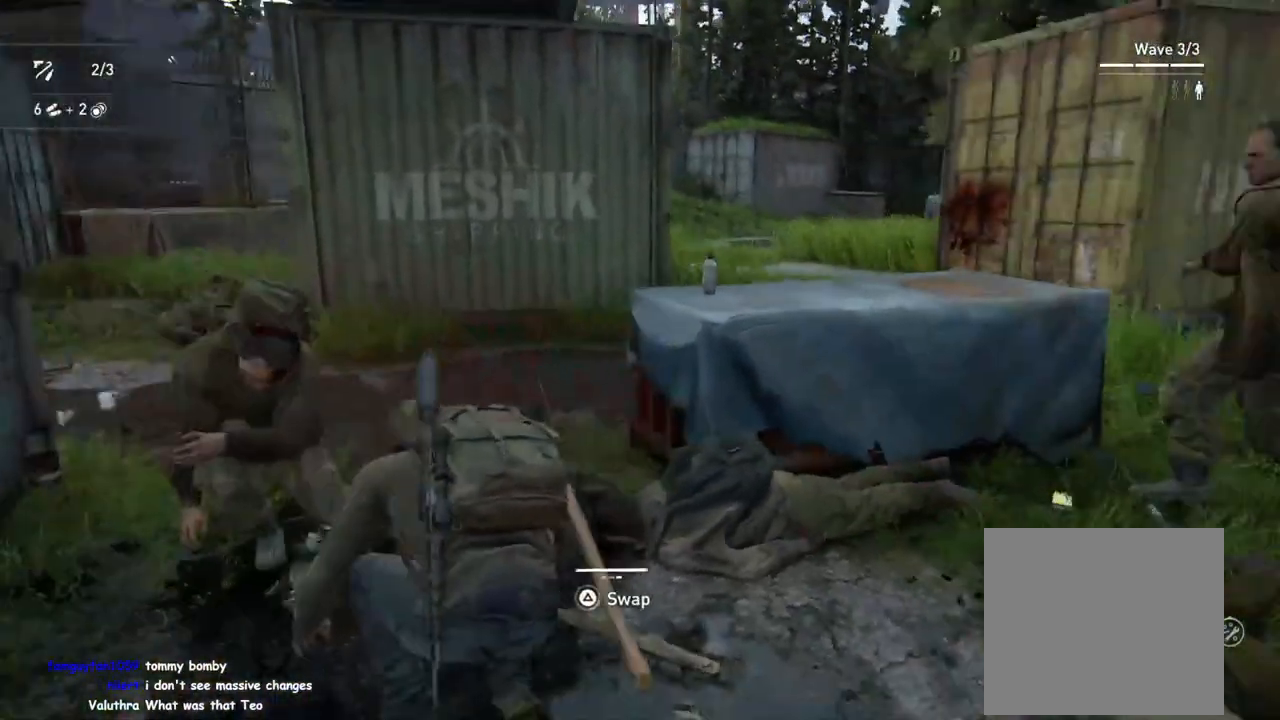
{"buttons": ["L2"], "left_stick": "down", "right_stick": "down-right", "events": [[117, "right_stick", "right"], [267, "L2", "down"], [267, "left_stick", "down-left"], [350, "left_stick", "down"], [400, "right_stick", "down-right"]]}
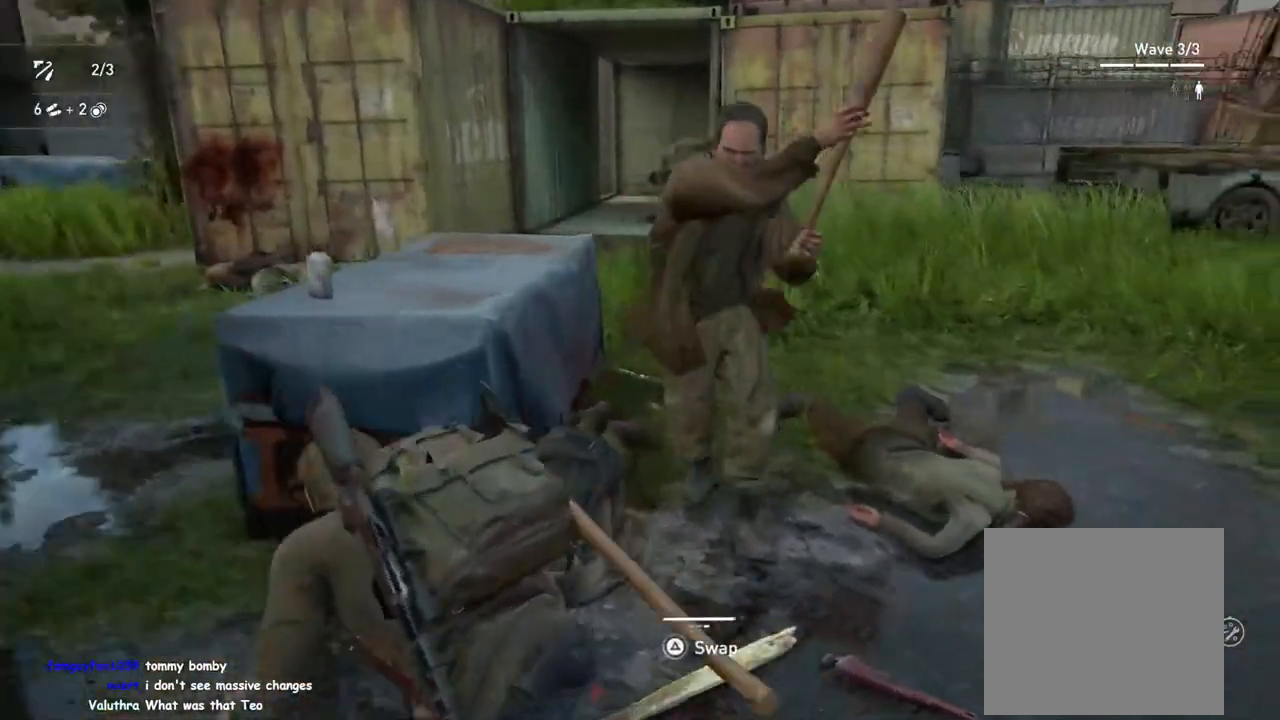
{"buttons": ["SQUARE"], "left_stick": "down", "right_stick": "center", "events": [[150, "right_stick", "down-left"], [300, "R2", "down"], [400, "L2", "up"], [417, "R2", "up"], [433, "right_stick", "center"], [500, "SQUARE", "down"]]}
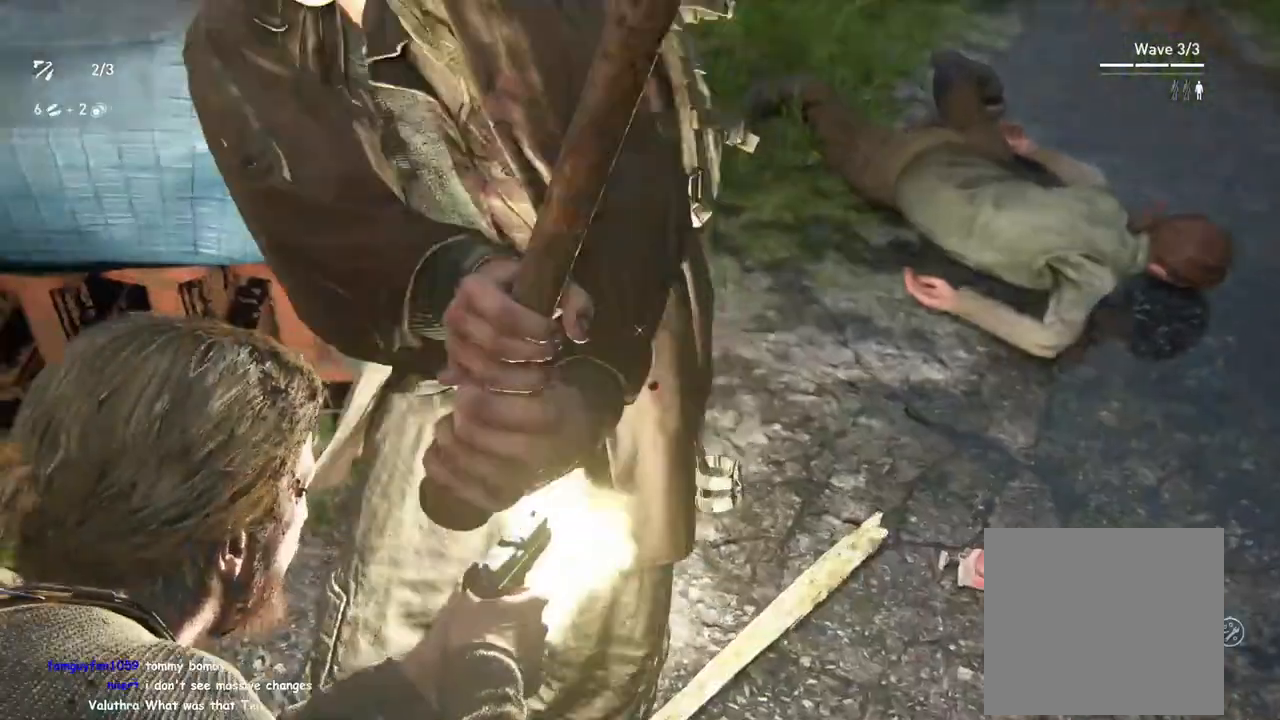
{"buttons": ["SQUARE"], "left_stick": "center", "right_stick": "center", "events": [[150, "SQUARE", "up"], [267, "SQUARE", "down"], [317, "left_stick", "center"], [367, "SQUARE", "up"], [433, "SQUARE", "down"]]}
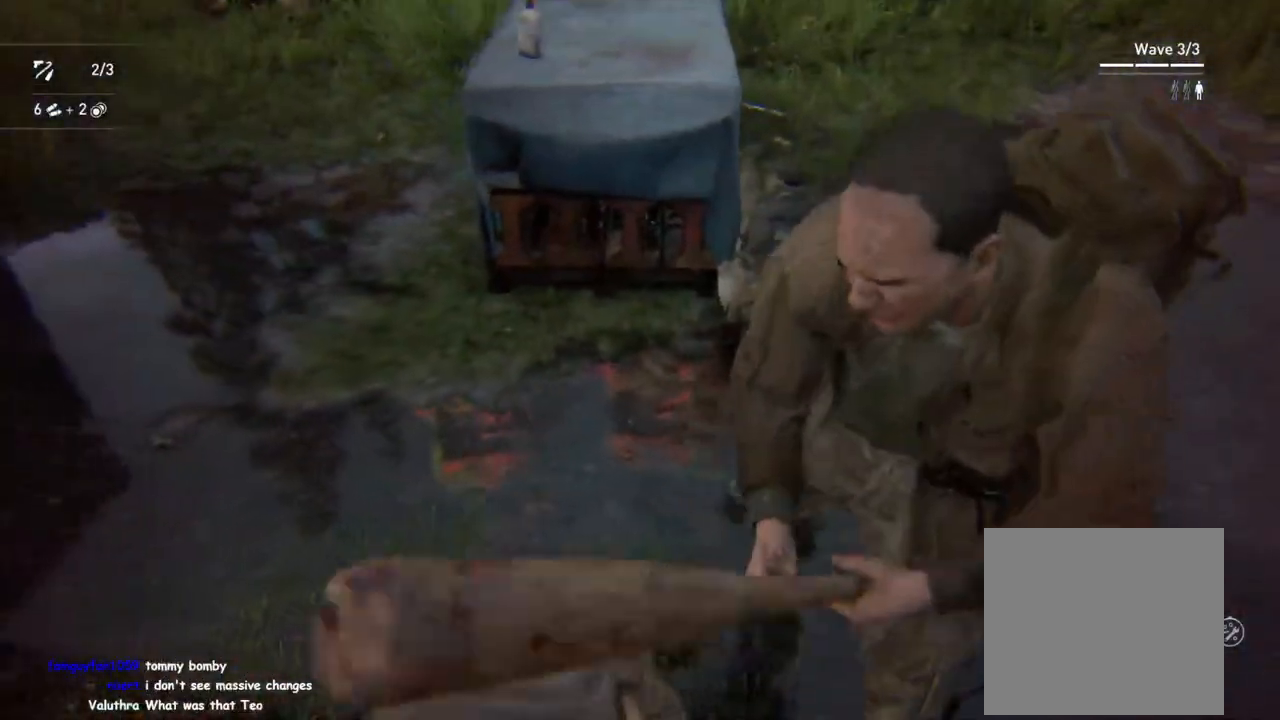
{"buttons": ["SQUARE"], "left_stick": "up", "right_stick": "center", "events": [[33, "SQUARE", "up"], [33, "left_stick", "up"], [117, "SQUARE", "down"], [217, "SQUARE", "up"], [300, "SQUARE", "down"], [367, "SQUARE", "up"], [483, "SQUARE", "down"]]}
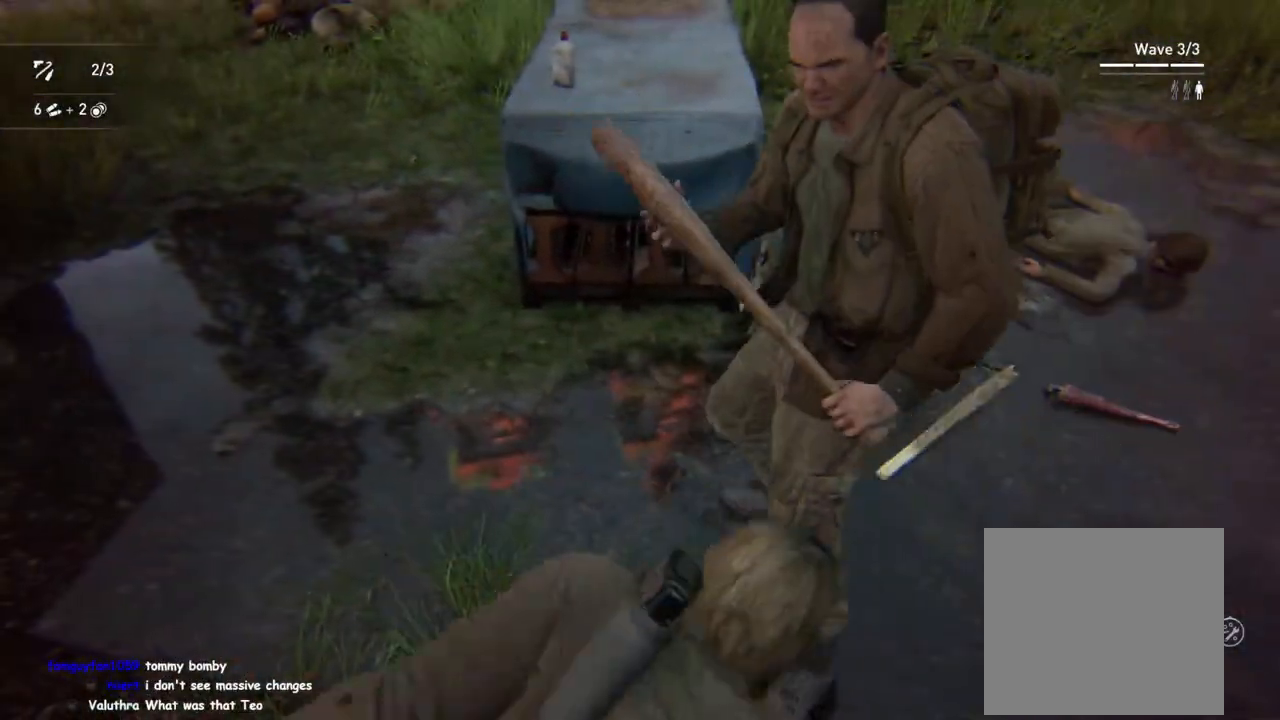
{"buttons": ["SQUARE"], "left_stick": "up", "right_stick": "center", "events": [[50, "SQUARE", "up"], [150, "SQUARE", "down"], [217, "SQUARE", "up"], [300, "SQUARE", "down"], [400, "SQUARE", "up"], [467, "SQUARE", "down"]]}
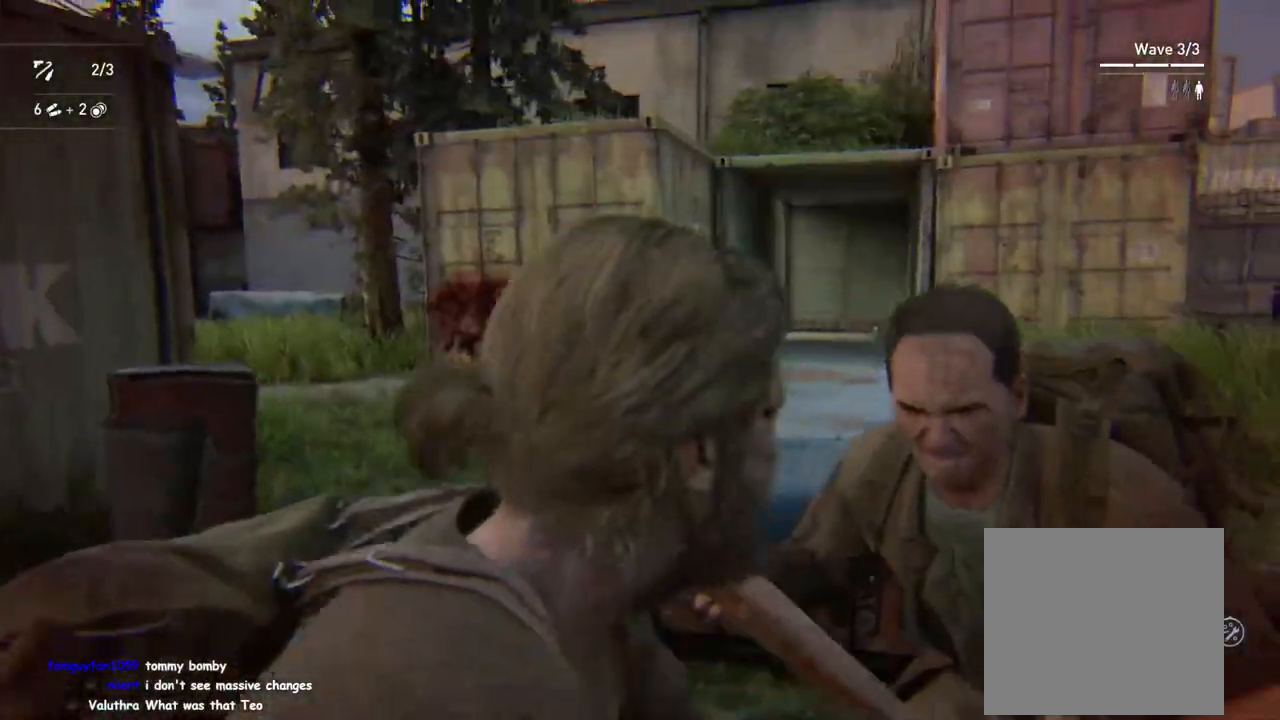
{"buttons": [], "left_stick": "up", "right_stick": "center", "events": [[67, "SQUARE", "up"], [167, "SQUARE", "down"], [233, "SQUARE", "up"]]}
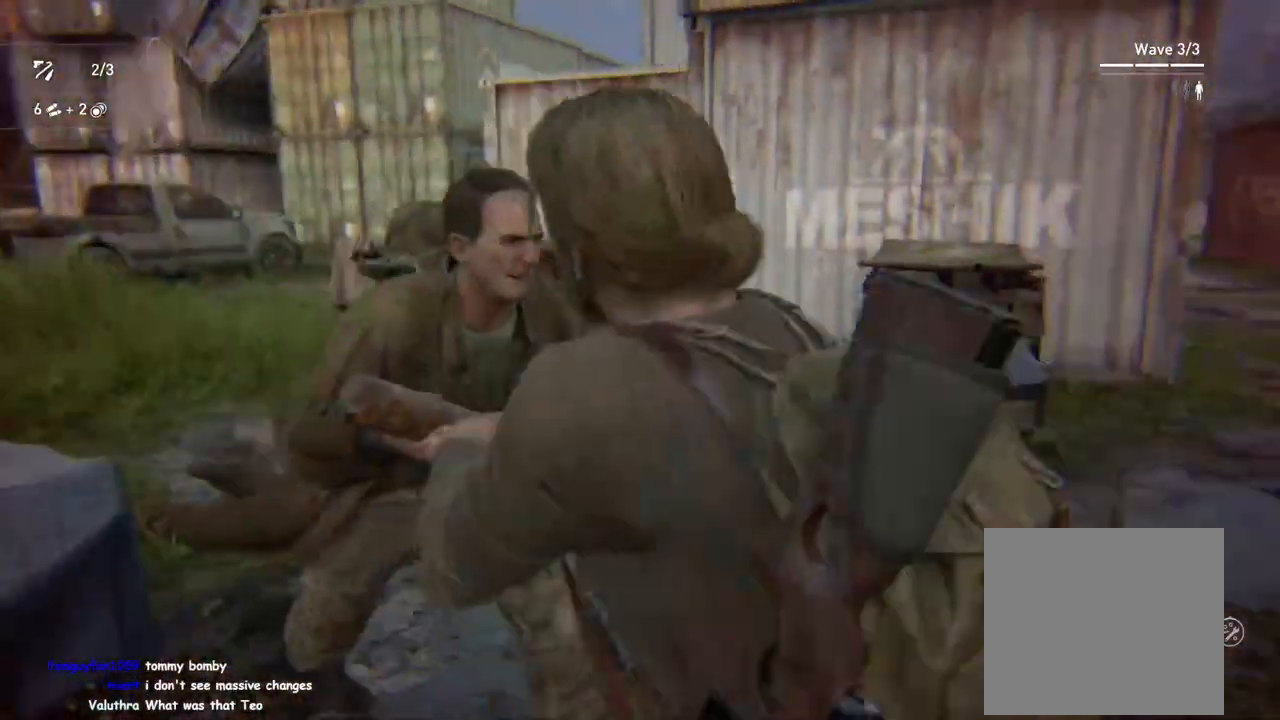
{"buttons": [], "left_stick": "up", "right_stick": "center", "events": [[17, "DPAD_RIGHT", "down"], [133, "DPAD_RIGHT", "up"]]}
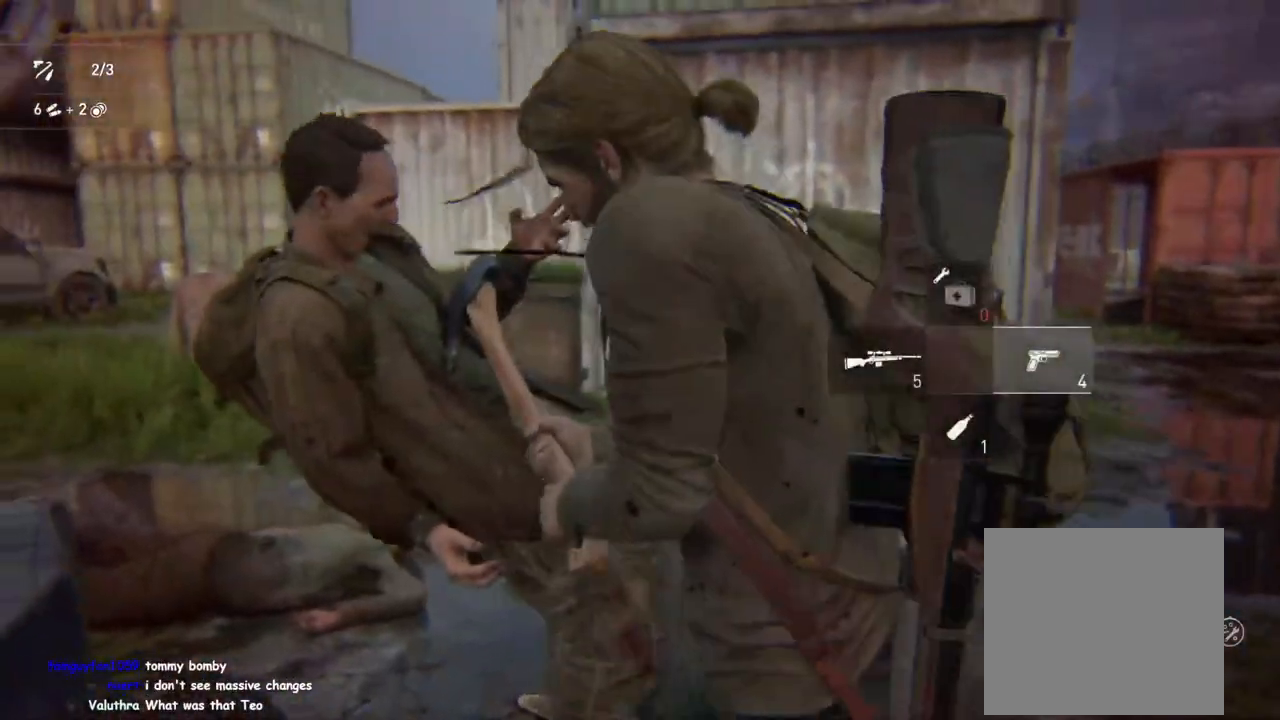
{"buttons": ["L1"], "left_stick": "up-right", "right_stick": "down-left", "events": [[17, "L1", "down"], [17, "right_stick", "down-left"], [350, "left_stick", "up-right"]]}
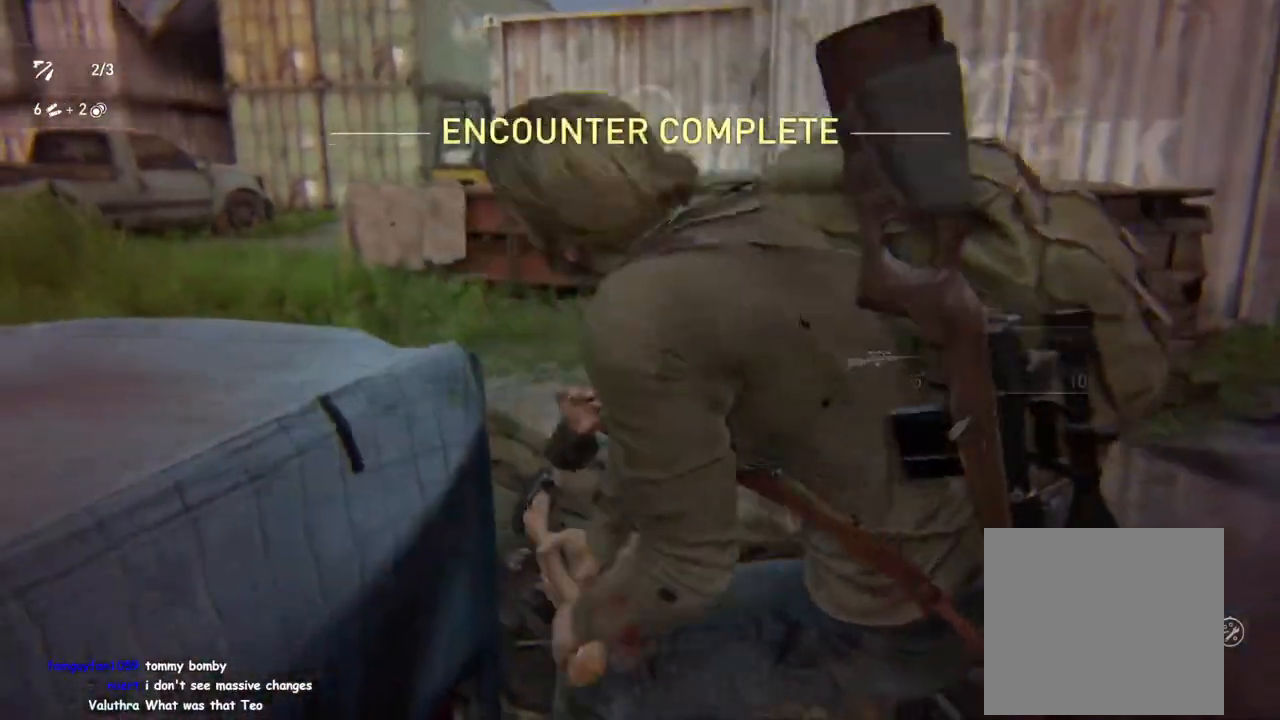
{"buttons": ["L1"], "left_stick": "up", "right_stick": "down-left", "events": [[483, "left_stick", "up"]]}
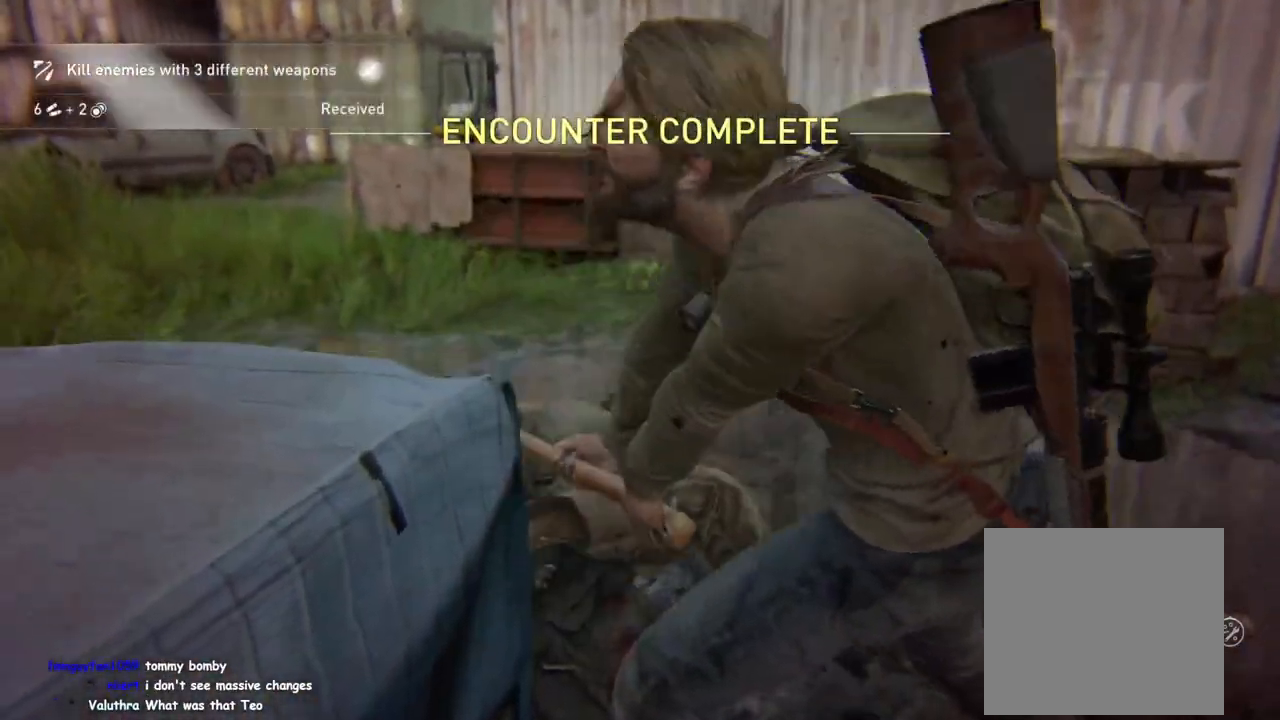
{"buttons": ["TRIANGLE"], "left_stick": "up-right", "right_stick": "left", "events": [[150, "L1", "up"], [450, "right_stick", "left"], [483, "TRIANGLE", "down"], [483, "left_stick", "up-right"]]}
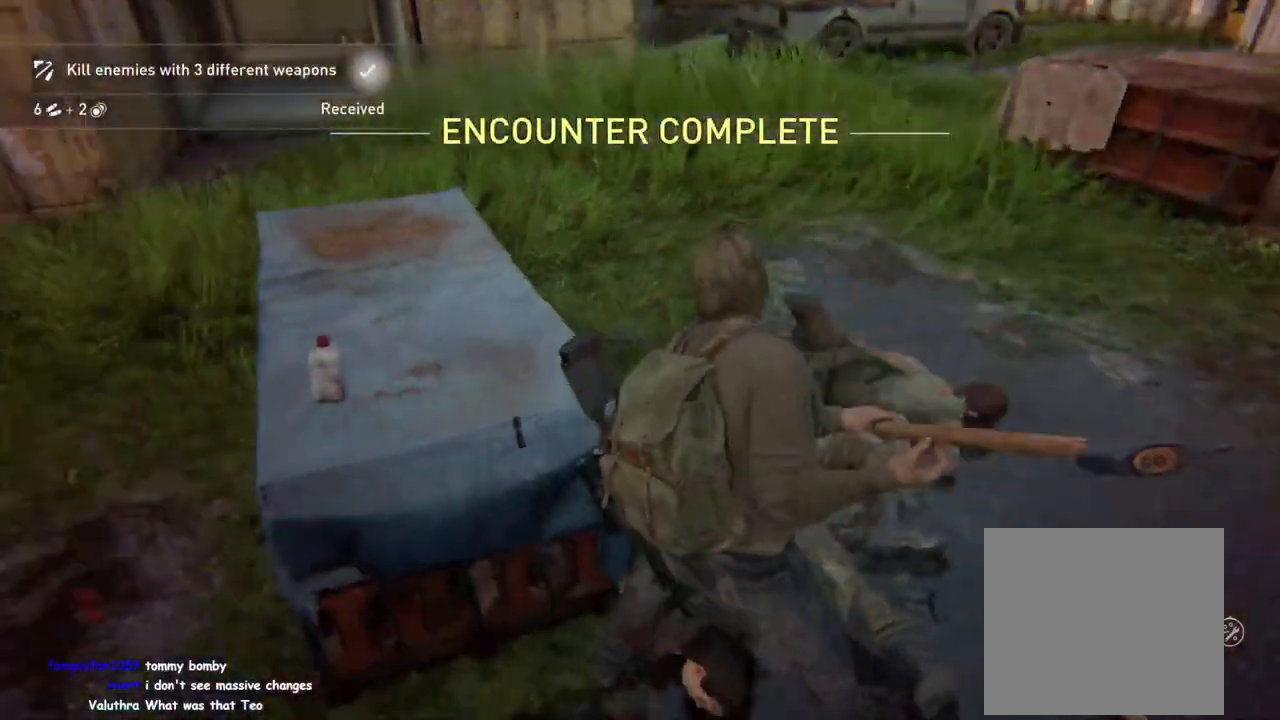
{"buttons": ["TRIANGLE", "L1"], "left_stick": "left", "right_stick": "up-left", "events": [[133, "TRIANGLE", "up"], [200, "left_stick", "down-right"], [217, "TRIANGLE", "down"], [300, "left_stick", "down-left"], [317, "TRIANGLE", "up"], [433, "right_stick", "up-left"], [450, "TRIANGLE", "down"], [450, "left_stick", "left"], [500, "L1", "down"]]}
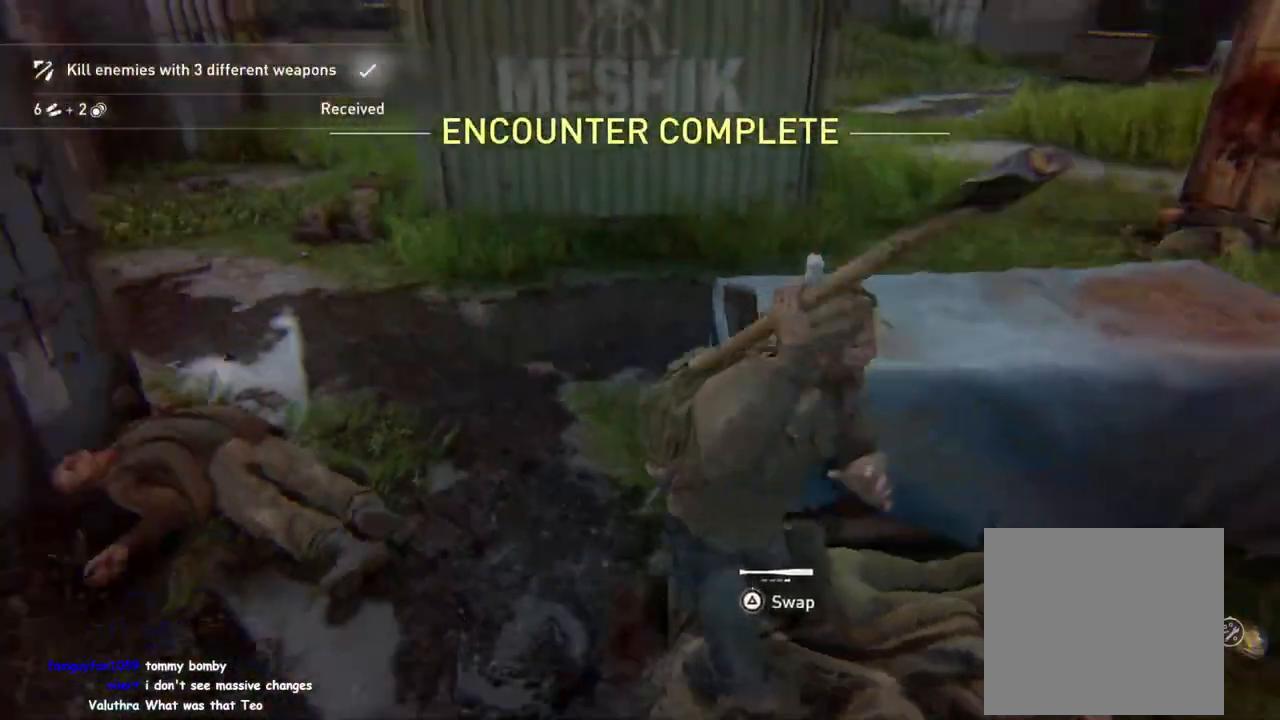
{"buttons": ["L1"], "left_stick": "up-right", "right_stick": "center", "events": [[17, "left_stick", "up-left"], [50, "TRIANGLE", "up"], [67, "right_stick", "center"], [150, "left_stick", "up"], [250, "left_stick", "up-right"], [250, "right_stick", "right"], [467, "right_stick", "center"]]}
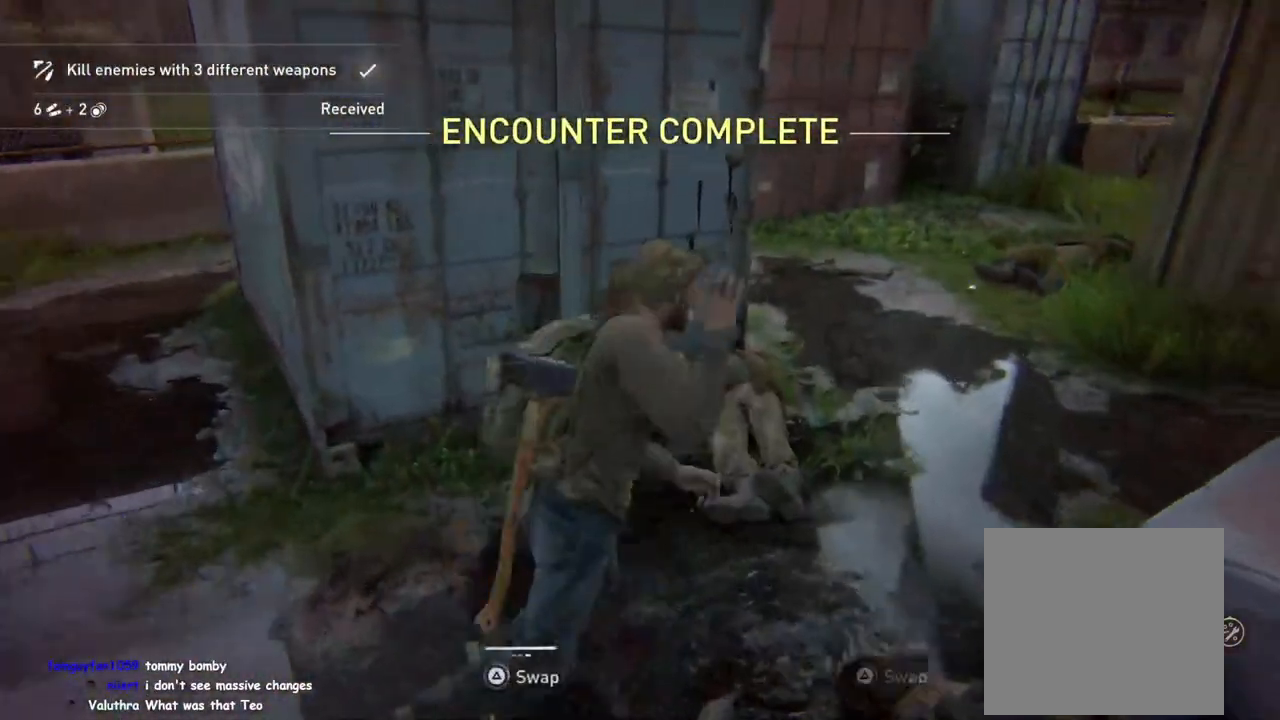
{"buttons": ["L1"], "left_stick": "up-right", "right_stick": "center", "events": [[333, "TRIANGLE", "down"], [467, "TRIANGLE", "up"]]}
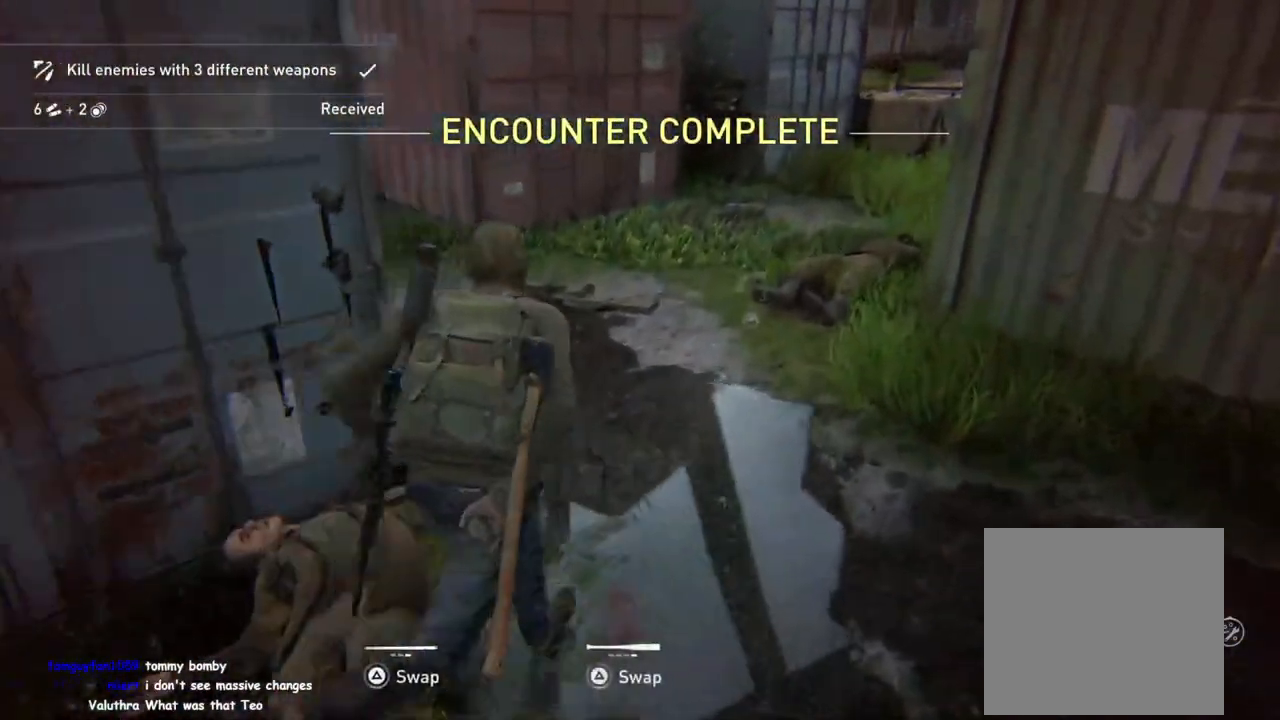
{"buttons": ["L1"], "left_stick": "up", "right_stick": "center", "events": [[67, "left_stick", "up"], [200, "TRIANGLE", "down"], [283, "right_stick", "right"], [317, "TRIANGLE", "up"], [433, "right_stick", "center"]]}
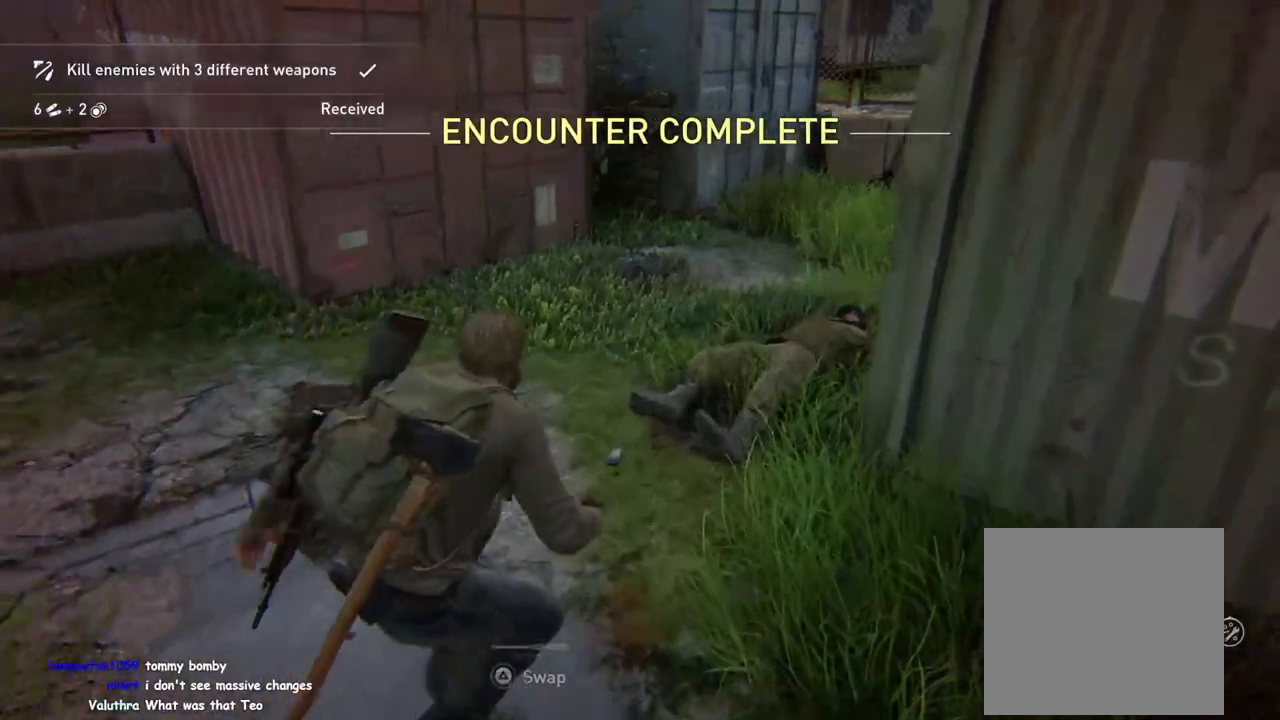
{"buttons": ["L1"], "left_stick": "up", "right_stick": "center", "events": [[67, "right_stick", "right"], [233, "right_stick", "center"], [367, "DPAD_RIGHT", "down"], [500, "DPAD_RIGHT", "up"]]}
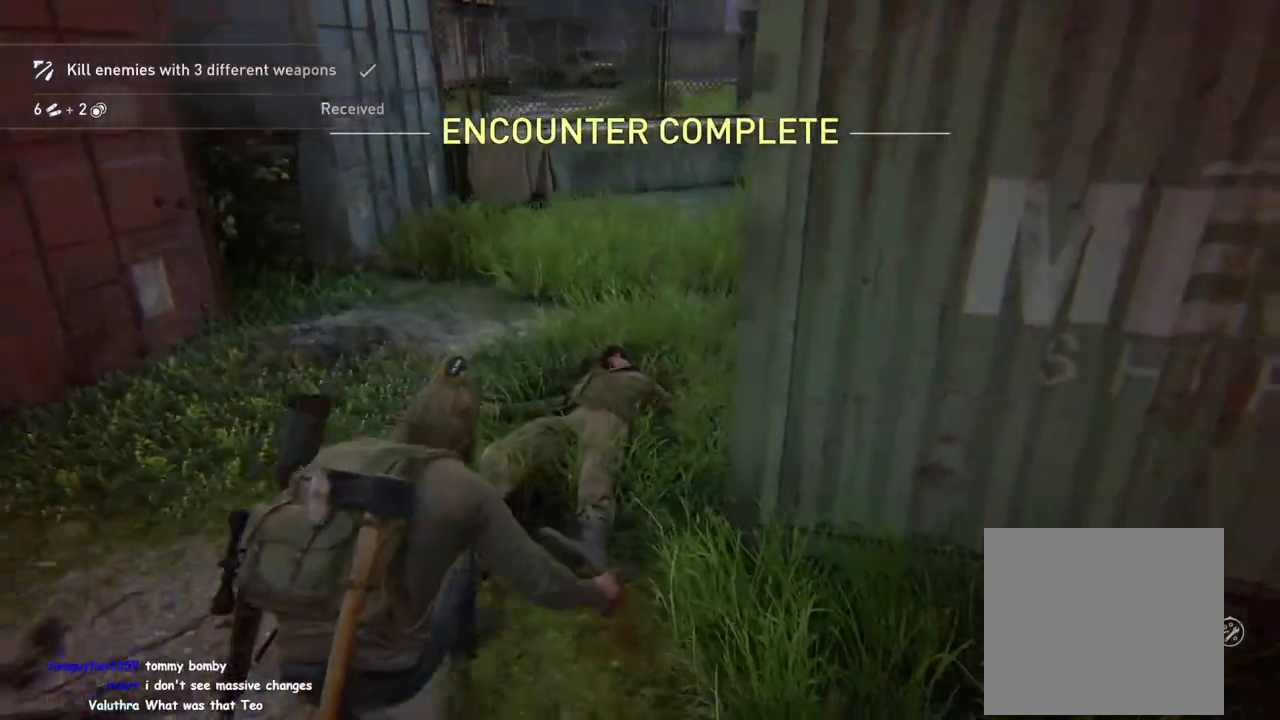
{"buttons": ["L1"], "left_stick": "up", "right_stick": "left", "events": [[433, "right_stick", "left"]]}
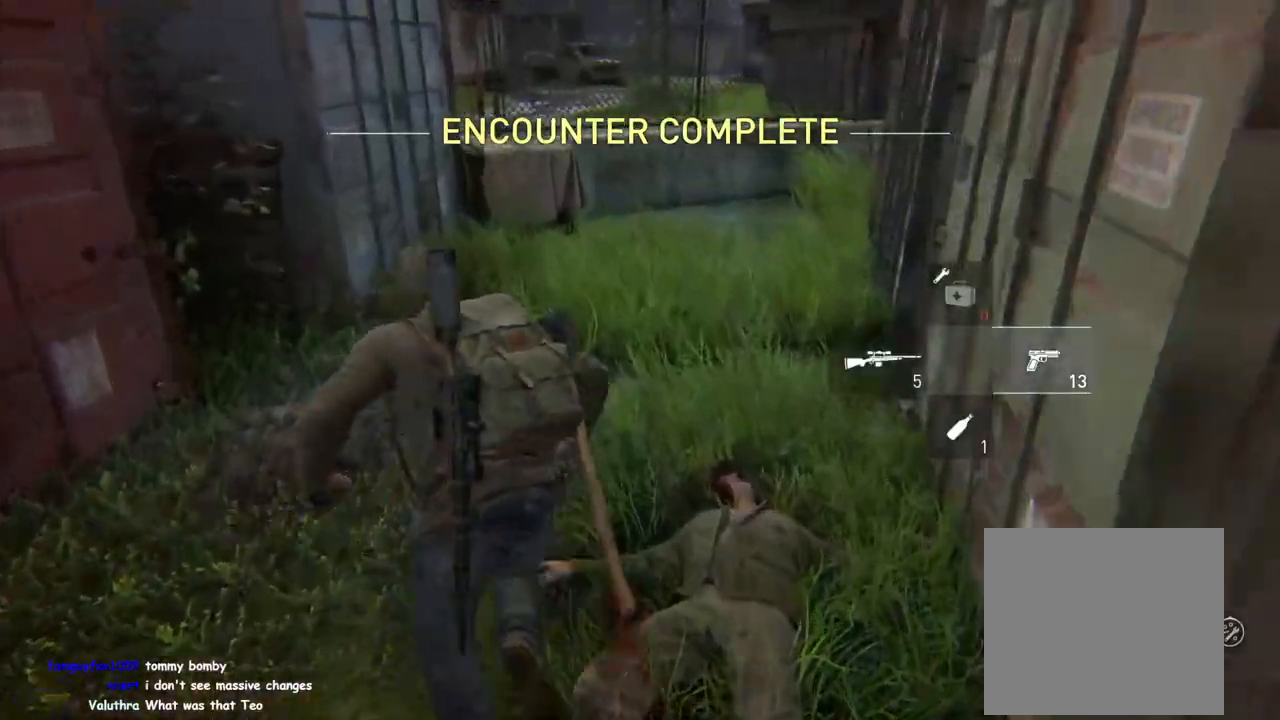
{"buttons": ["TRIANGLE", "L1"], "left_stick": "up", "right_stick": "center", "events": [[83, "right_stick", "center"], [467, "TRIANGLE", "down"]]}
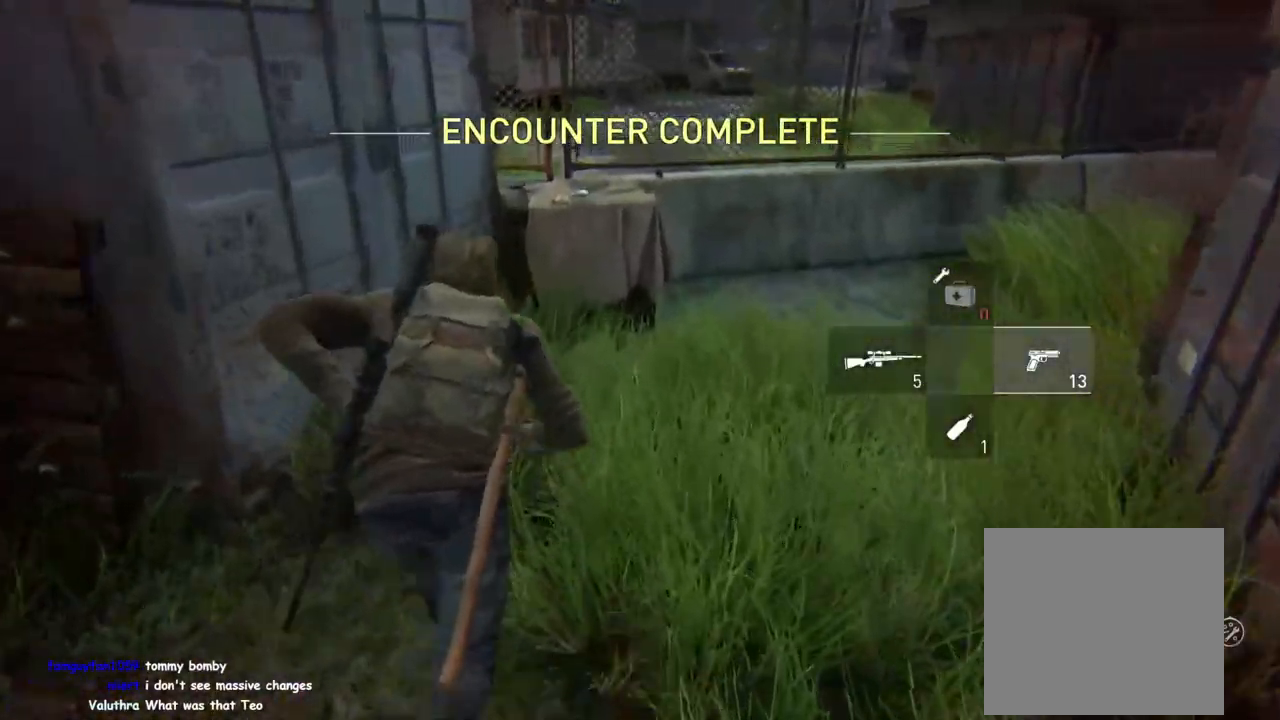
{"buttons": ["TRIANGLE", "L1"], "left_stick": "up-right", "right_stick": "up-right", "events": [[50, "left_stick", "up-right"], [417, "right_stick", "up-right"]]}
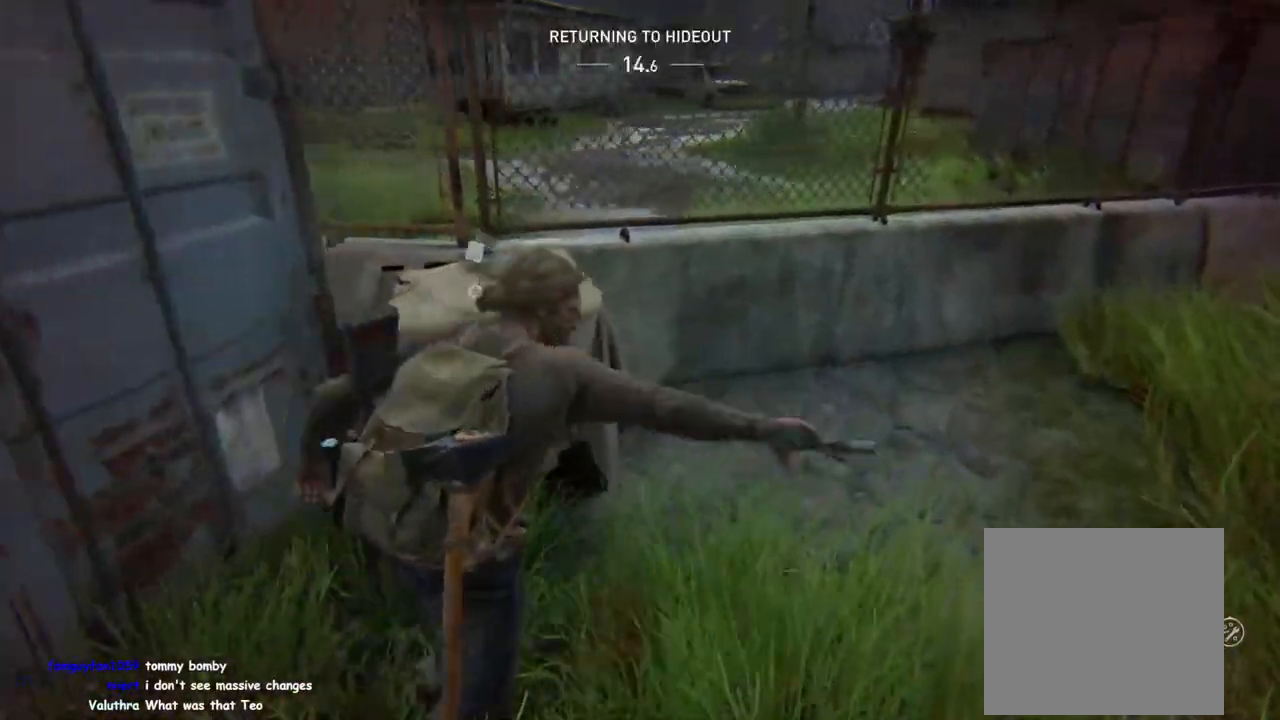
{"buttons": ["L1"], "left_stick": "up", "right_stick": "center", "events": [[183, "TRIANGLE", "up"], [217, "right_stick", "right"], [450, "right_stick", "center"], [483, "left_stick", "up"]]}
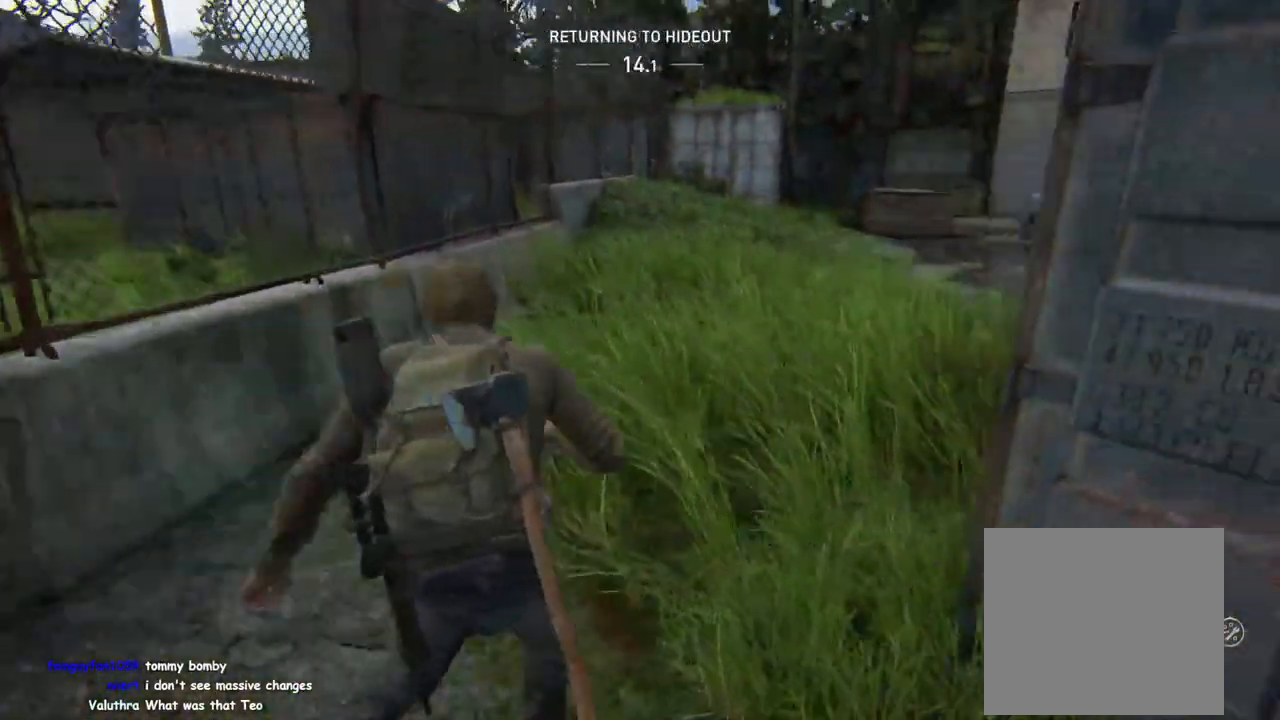
{"buttons": ["L1"], "left_stick": "up", "right_stick": "center", "events": [[283, "R2", "down"], [450, "R2", "up"]]}
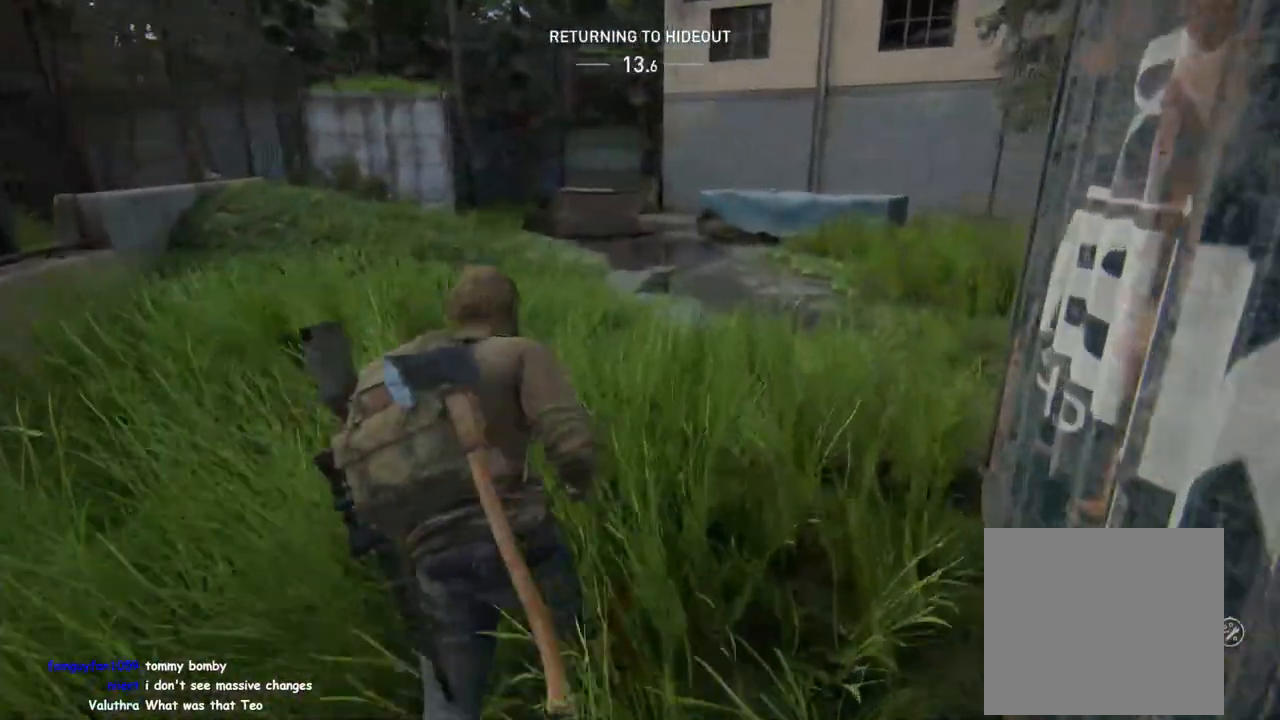
{"buttons": ["L1"], "left_stick": "up-right", "right_stick": "center", "events": [[50, "R2", "down"], [50, "right_stick", "left"], [183, "right_stick", "center"], [217, "R2", "up"], [333, "R2", "down"], [483, "R2", "up"], [500, "left_stick", "up-right"]]}
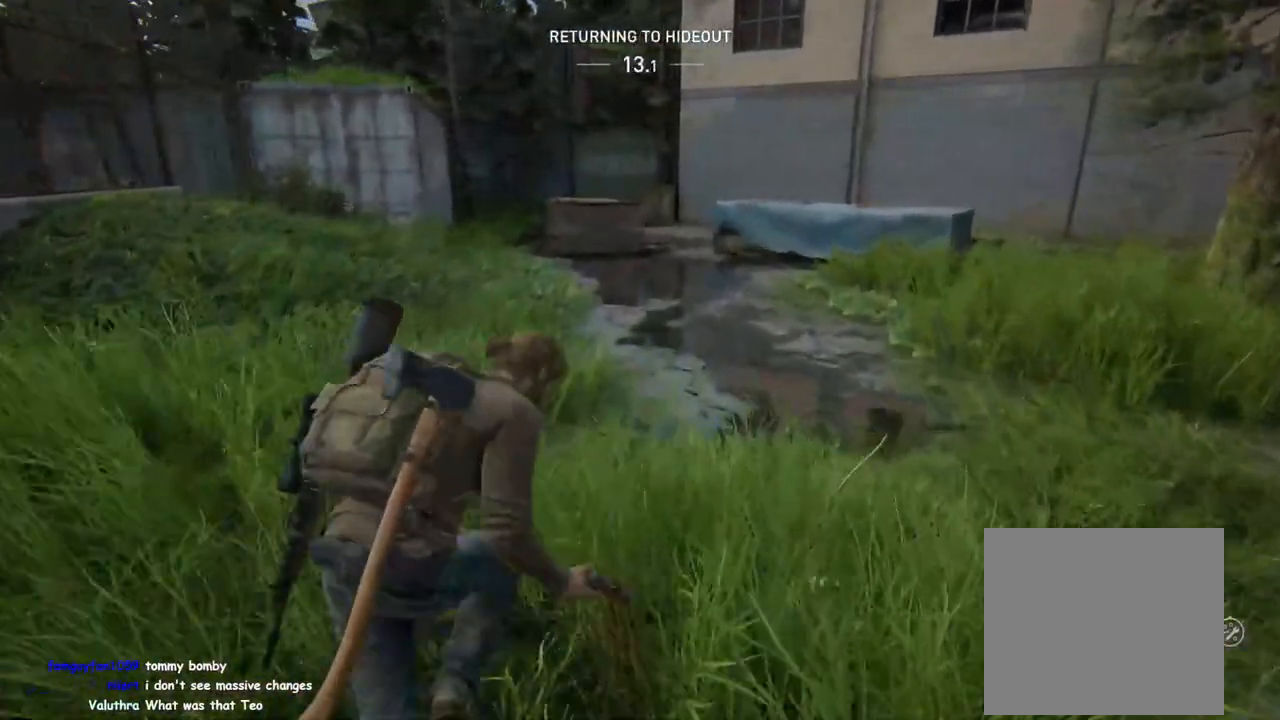
{"buttons": ["L1"], "left_stick": "up", "right_stick": "right", "events": [[67, "right_stick", "right"], [183, "right_stick", "center"], [433, "left_stick", "up"], [433, "right_stick", "right"]]}
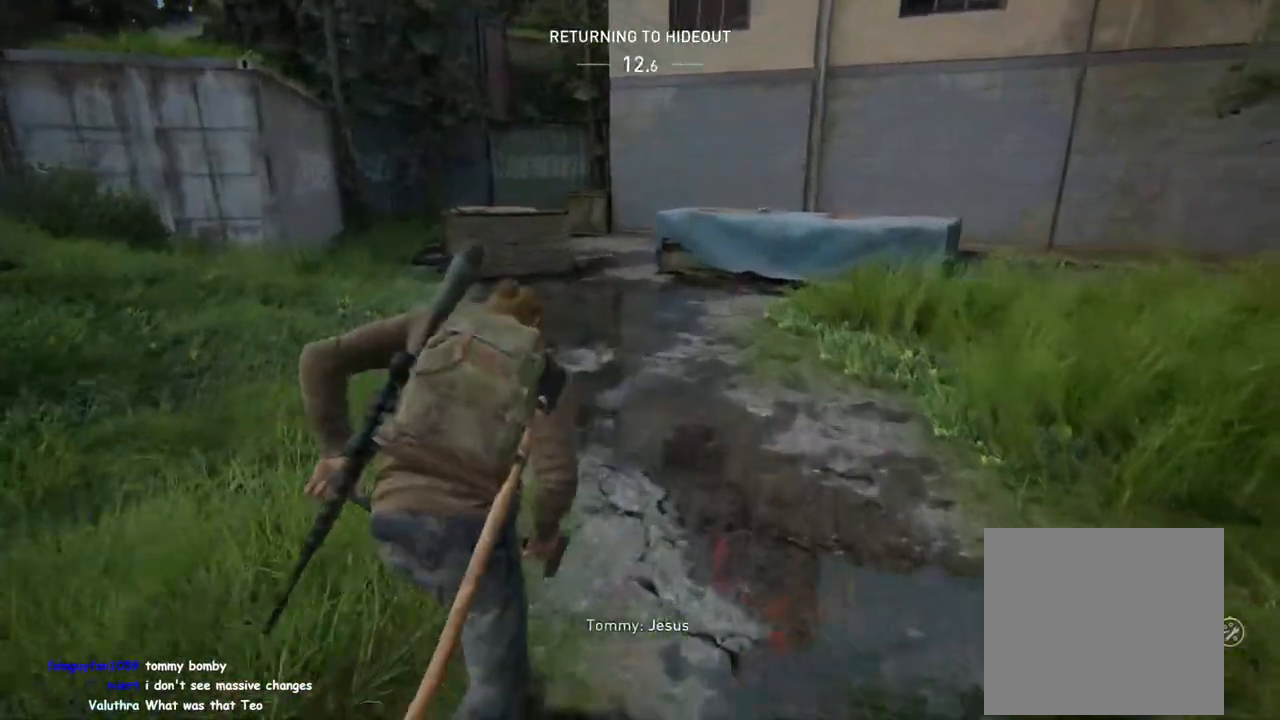
{"buttons": ["L1"], "left_stick": "up-left", "right_stick": "center", "events": [[33, "right_stick", "down"], [200, "right_stick", "center"], [283, "left_stick", "up-left"]]}
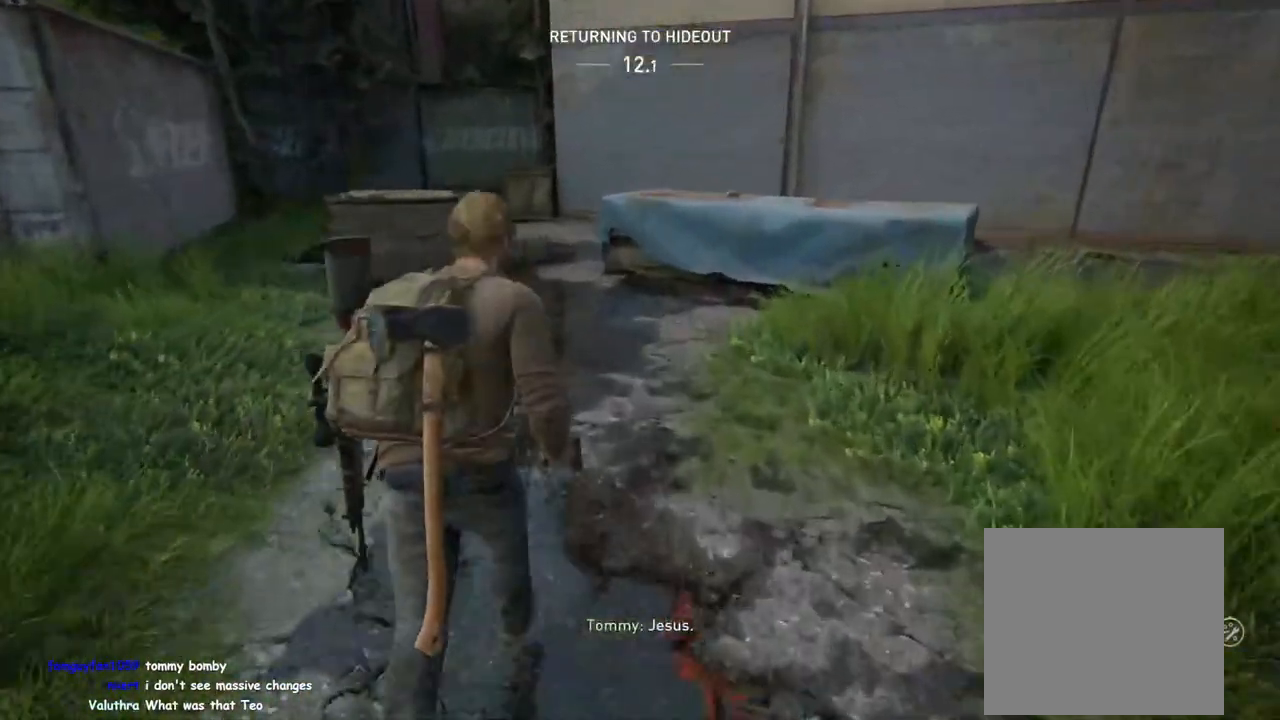
{"buttons": ["L1"], "left_stick": "up", "right_stick": "center", "events": [[483, "left_stick", "up"]]}
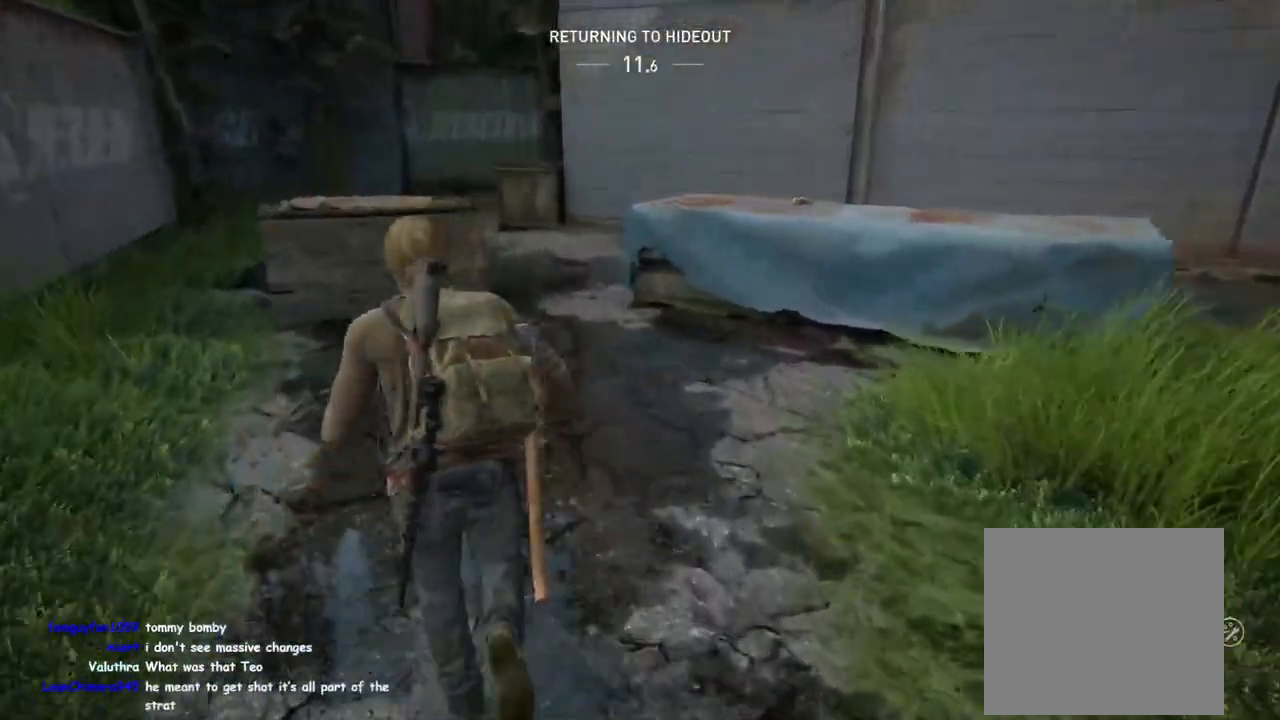
{"buttons": ["L1"], "left_stick": "up", "right_stick": "center", "events": [[250, "right_stick", "right"], [483, "right_stick", "center"]]}